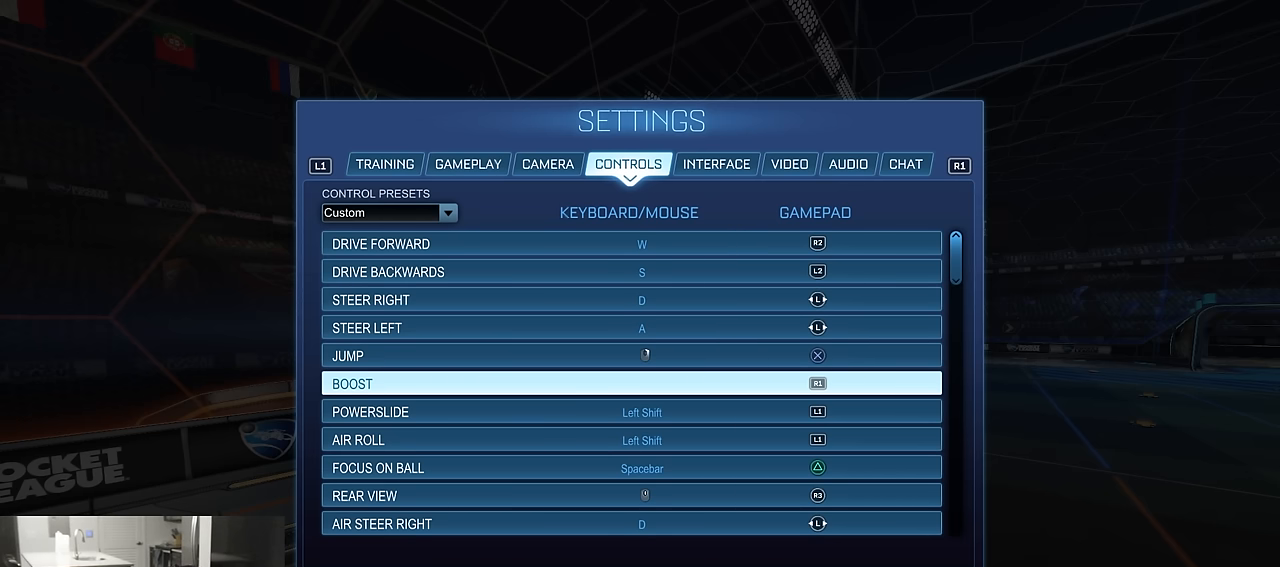
Gameplay with a controller (PlayStation layout); each line is a JSON object with the inputs held at the frame after it. "events" lists button and stick changes between this image and that frame as [ms after this image, input, new state], when the widget could be followed in between.
{"buttons": ["CIRCLE"], "left_stick": "center", "right_stick": "center", "events": [[483, "CIRCLE", "down"]]}
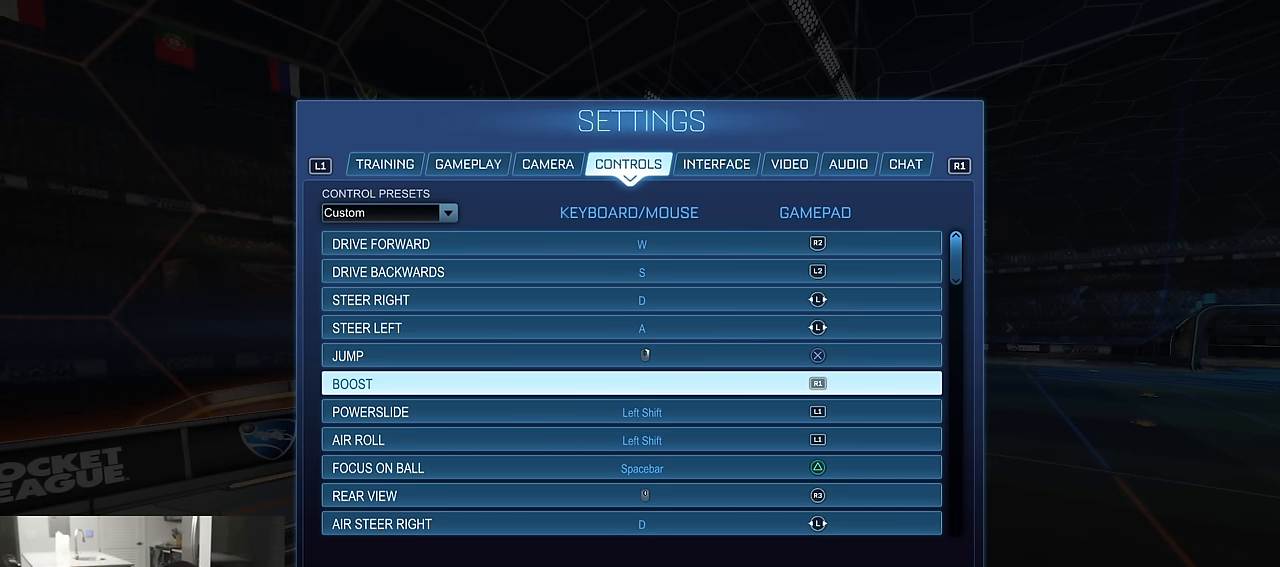
{"buttons": ["SELECT"], "left_stick": "center", "right_stick": "center", "events": [[233, "CIRCLE", "up"], [300, "CIRCLE", "down"], [383, "CIRCLE", "up"], [433, "SELECT", "down"]]}
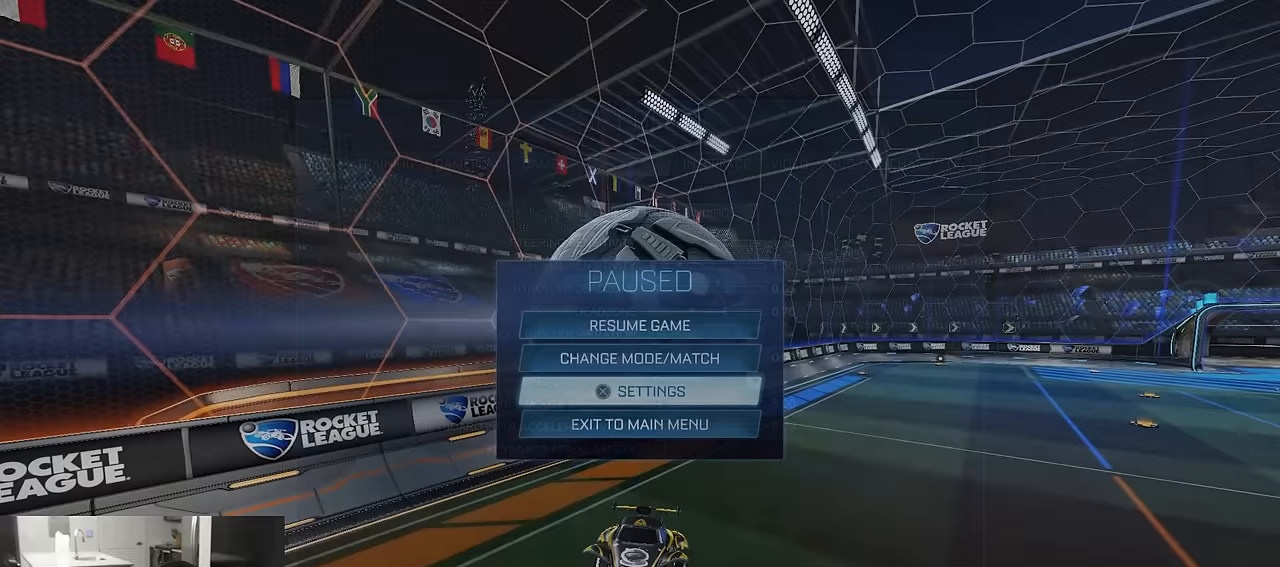
{"buttons": [], "left_stick": "center", "right_stick": "center", "events": [[133, "SELECT", "up"], [166, "R1", "down"], [233, "CIRCLE", "down"], [333, "CIRCLE", "up"], [350, "R1", "up"]]}
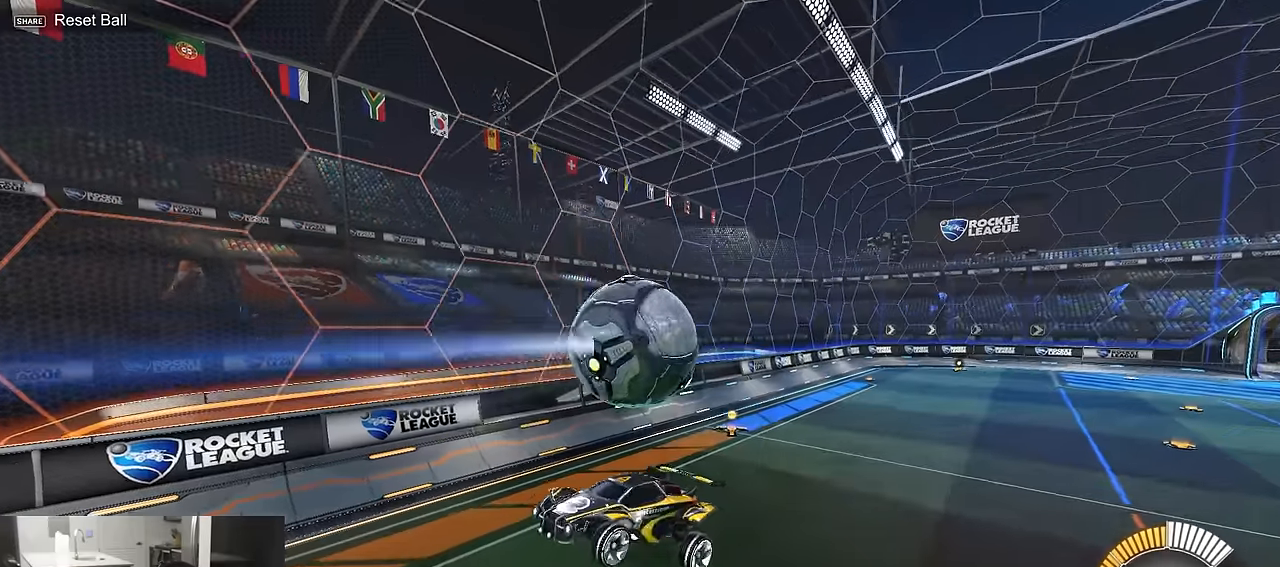
{"buttons": ["SQUARE", "R2"], "left_stick": "up-right", "right_stick": "center", "events": [[216, "left_stick", "right"], [250, "R2", "down"], [466, "SQUARE", "down"], [466, "left_stick", "up-right"]]}
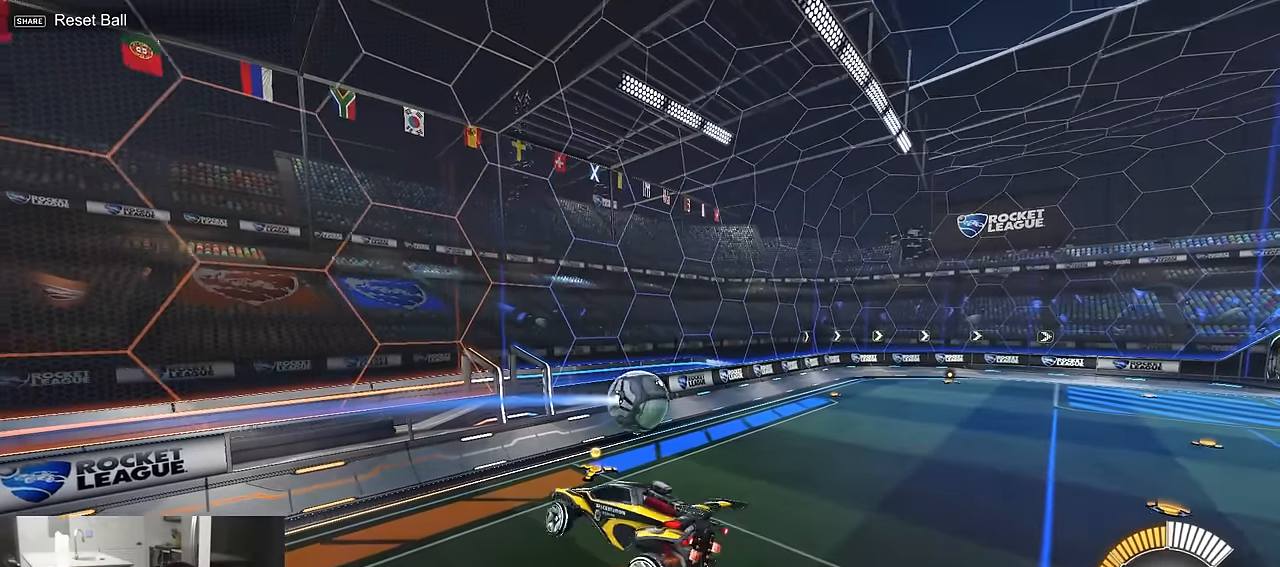
{"buttons": ["R1", "R2"], "left_stick": "center", "right_stick": "center", "events": [[66, "SQUARE", "up"], [83, "left_stick", "center"], [183, "R1", "down"], [216, "TRIANGLE", "down"], [333, "TRIANGLE", "up"]]}
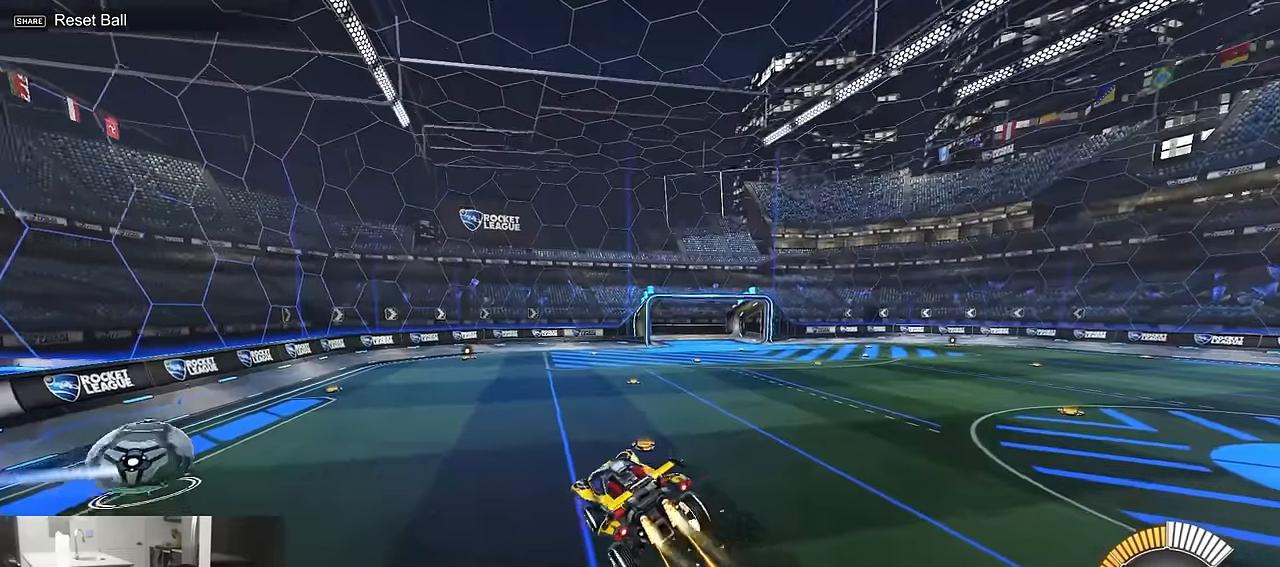
{"buttons": ["L2"], "left_stick": "right", "right_stick": "center", "events": [[50, "left_stick", "right"], [66, "L1", "down"], [83, "TRIANGLE", "down"], [133, "R1", "up"], [166, "L1", "up"], [183, "R2", "up"], [200, "TRIANGLE", "up"], [216, "left_stick", "center"], [300, "L2", "down"], [483, "left_stick", "right"]]}
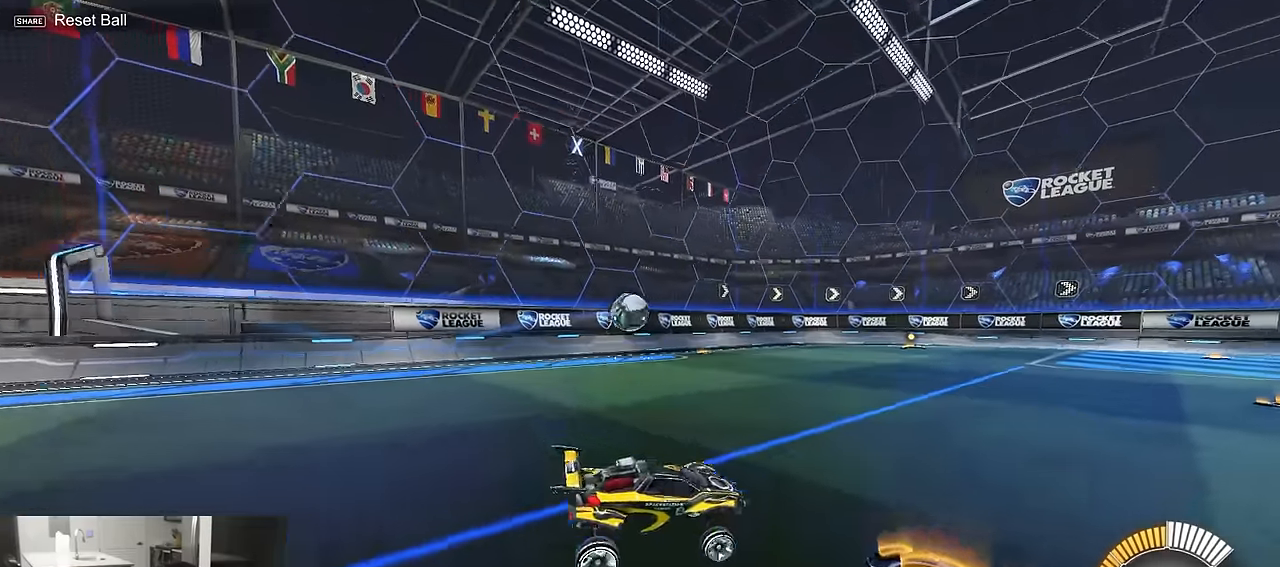
{"buttons": ["R2"], "left_stick": "center", "right_stick": "center", "events": [[100, "left_stick", "center"], [183, "R2", "down"], [266, "L2", "up"]]}
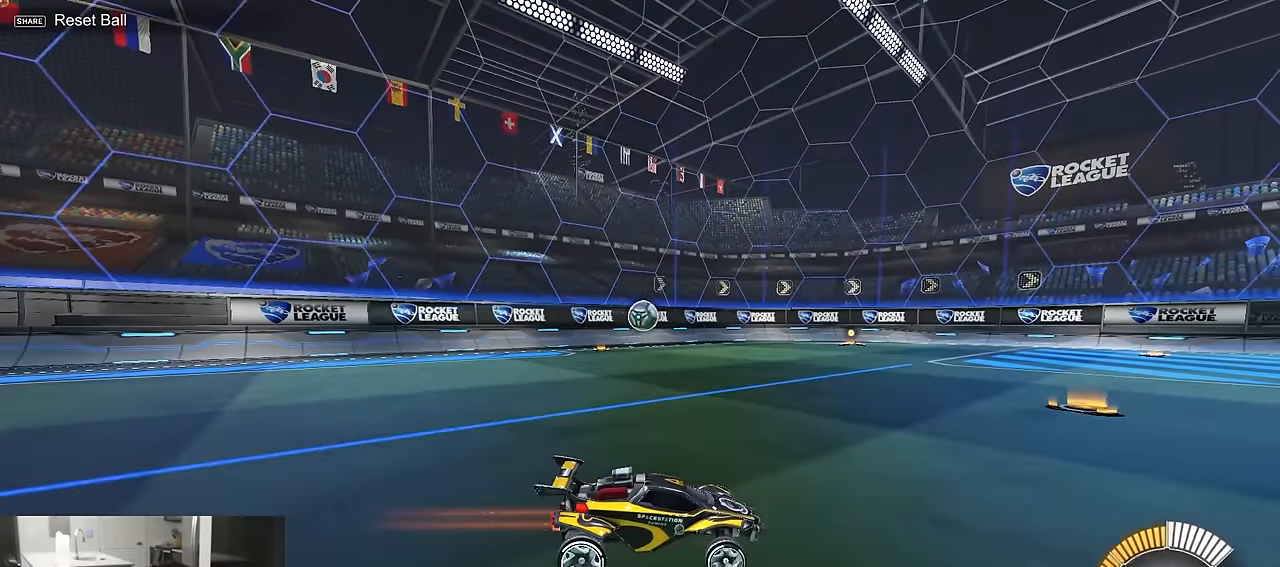
{"buttons": ["R2"], "left_stick": "left", "right_stick": "center", "events": [[33, "left_stick", "left"], [133, "left_stick", "center"], [183, "DPAD_DOWN", "down"], [266, "DPAD_DOWN", "up"], [383, "left_stick", "left"]]}
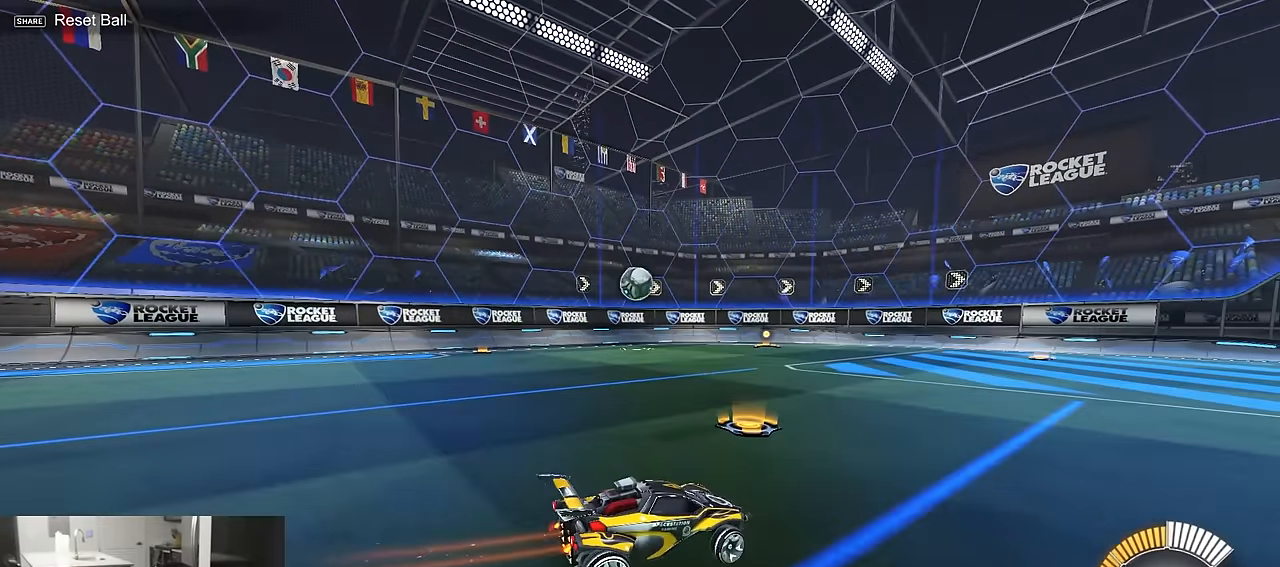
{"buttons": [], "left_stick": "right", "right_stick": "center", "events": [[133, "left_stick", "center"], [233, "R2", "up"], [416, "left_stick", "right"]]}
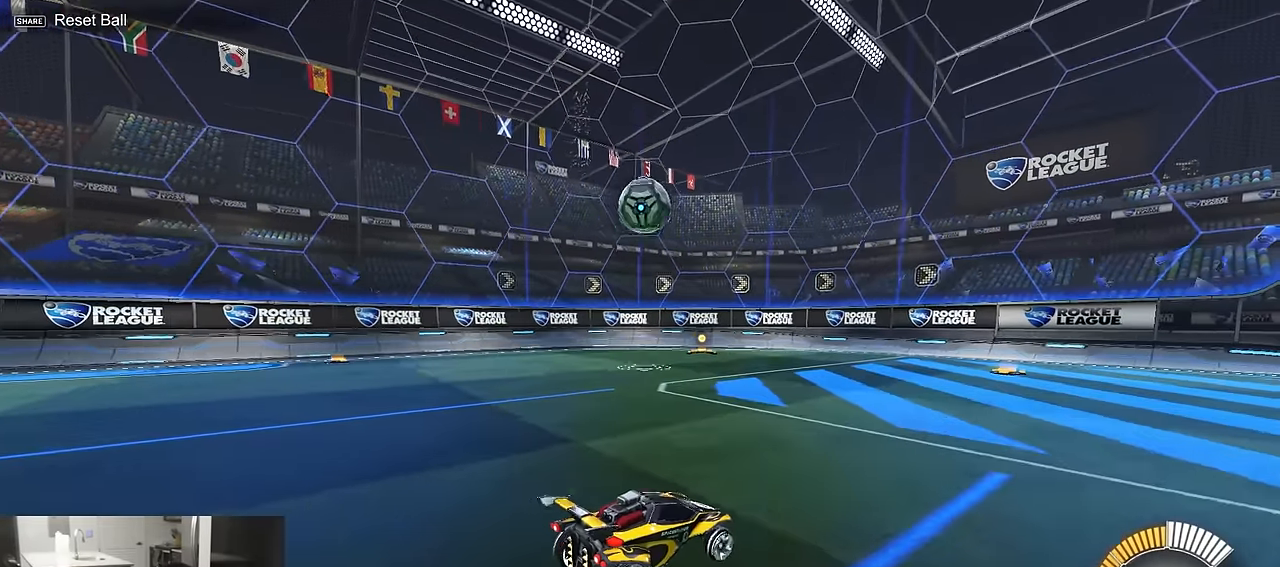
{"buttons": ["CROSS"], "left_stick": "down", "right_stick": "center", "events": [[383, "left_stick", "center"], [433, "left_stick", "down"], [466, "CROSS", "down"]]}
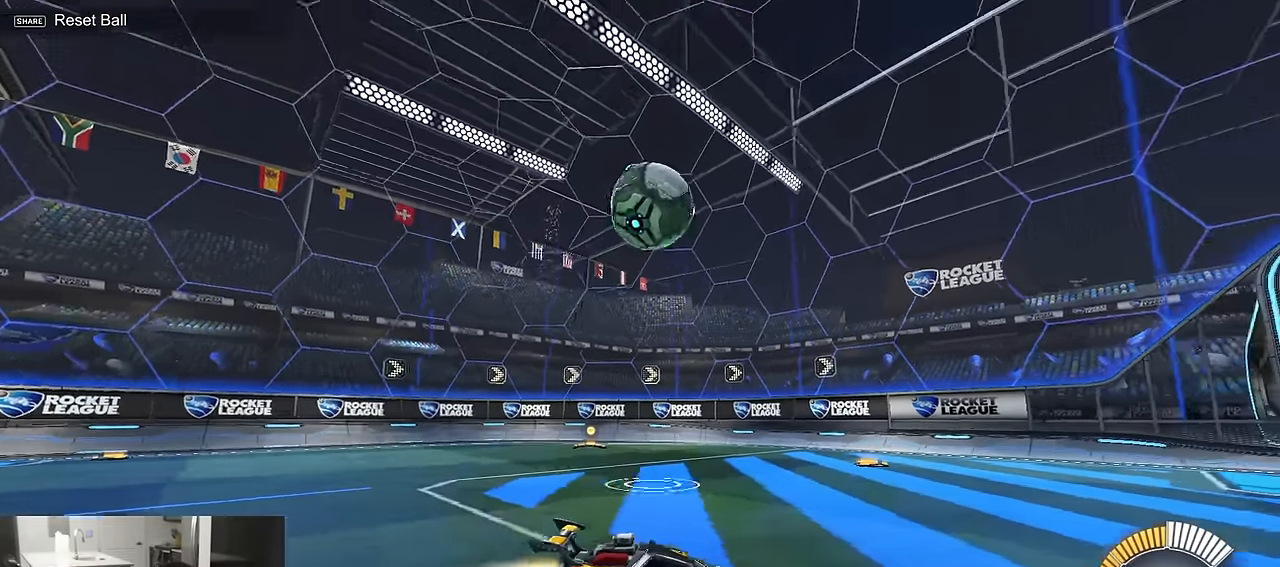
{"buttons": ["CROSS", "R1"], "left_stick": "up-left", "right_stick": "center", "events": [[16, "R1", "down"], [16, "left_stick", "down-left"], [83, "L3", "down"], [116, "L1", "down"], [266, "L3", "up"], [283, "CROSS", "up"], [333, "L1", "up"], [333, "left_stick", "center"], [383, "CROSS", "down"], [466, "left_stick", "up-left"]]}
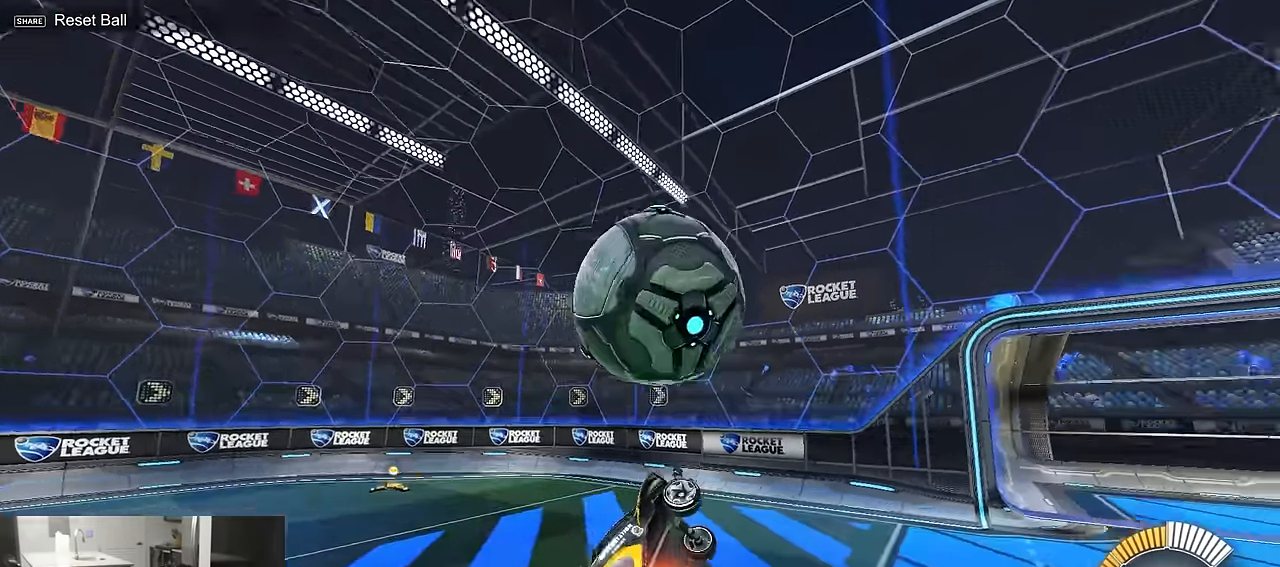
{"buttons": [], "left_stick": "center", "right_stick": "center", "events": [[83, "CROSS", "up"], [133, "left_stick", "up"], [216, "R1", "up"], [300, "left_stick", "center"]]}
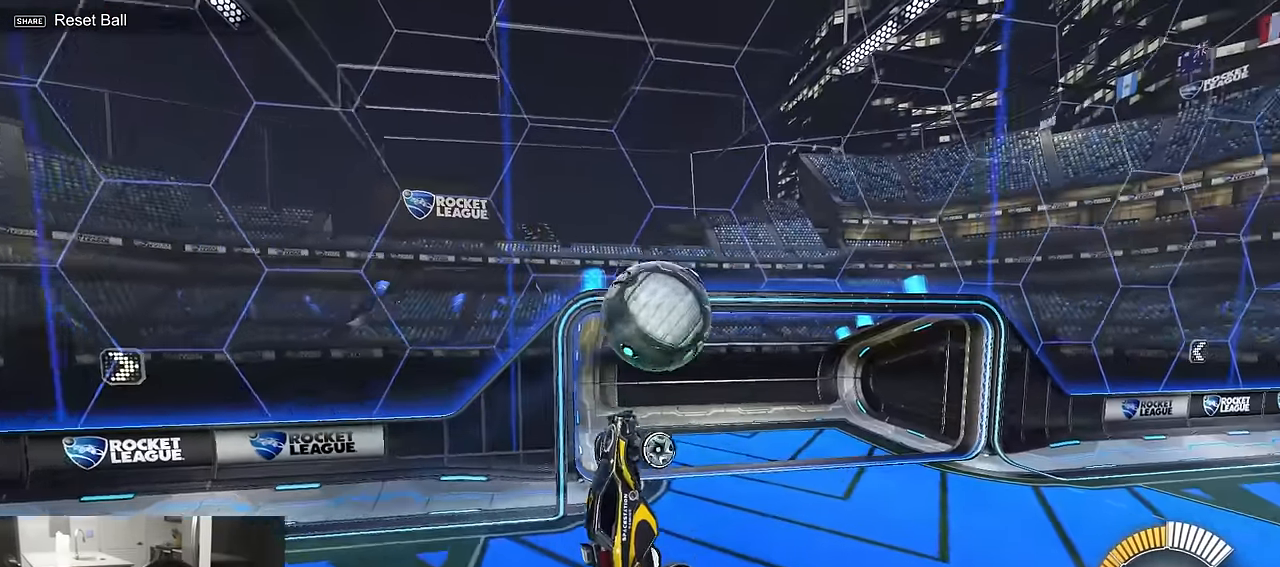
{"buttons": [], "left_stick": "up-left", "right_stick": "center", "events": [[283, "left_stick", "up-left"]]}
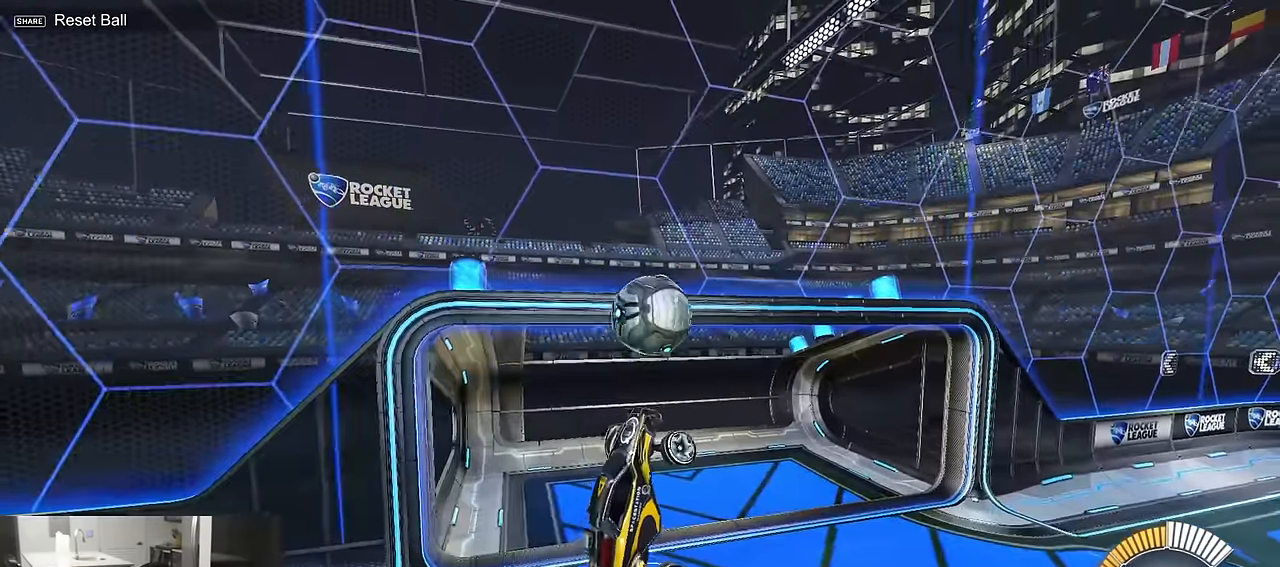
{"buttons": [], "left_stick": "center", "right_stick": "center", "events": [[66, "left_stick", "up-right"], [116, "left_stick", "center"], [350, "SELECT", "down"], [500, "SELECT", "up"]]}